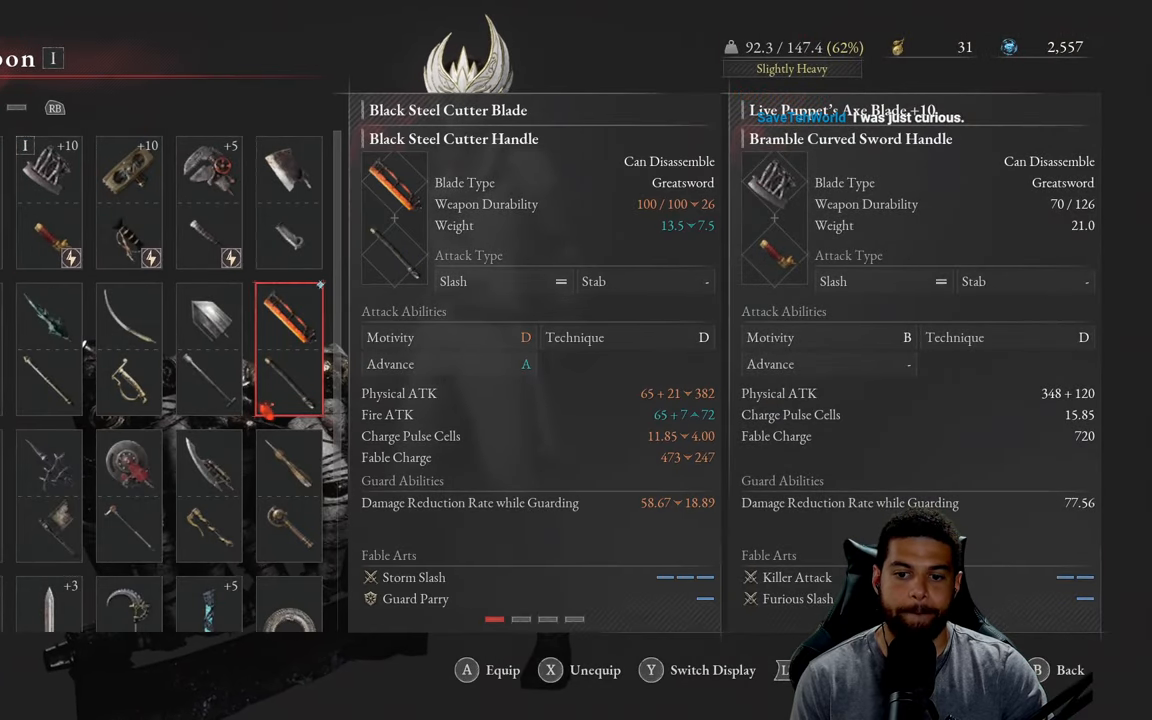
Gameplay with a controller (Xbox layout); each line is a JSON object with the inputs held at the frame after it. "events" lists button and stick changes between this image and that frame as [ms after this image, input, new state], when the widget could be followed in between. Not read: SHARE.
{"buttons": [], "left_stick": "center", "right_stick": "center", "events": [[83, "Y", "down"], [200, "Y", "up"]]}
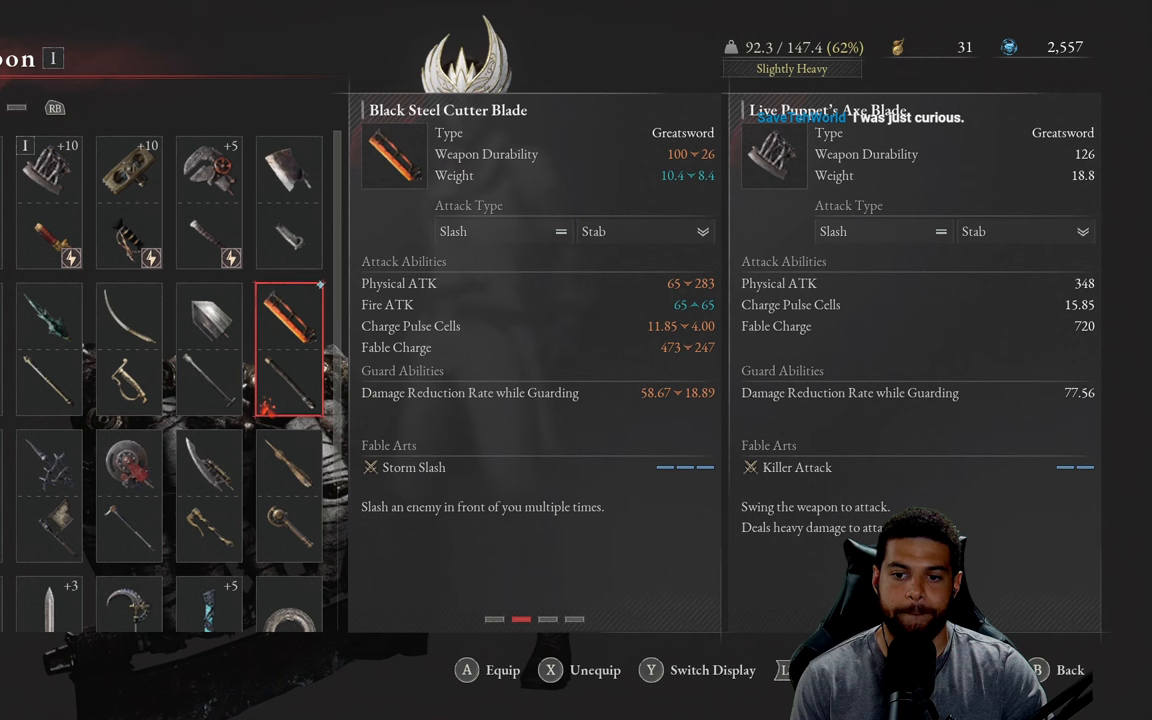
{"buttons": [], "left_stick": "center", "right_stick": "center", "events": []}
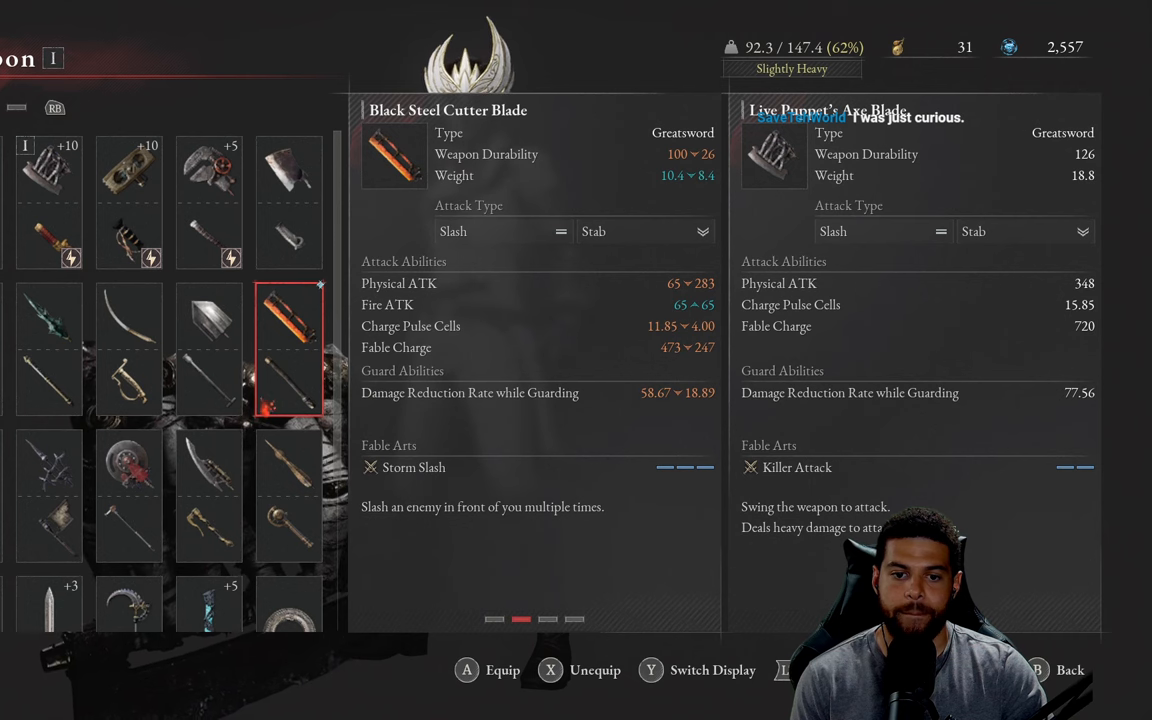
{"buttons": [], "left_stick": "center", "right_stick": "center", "events": []}
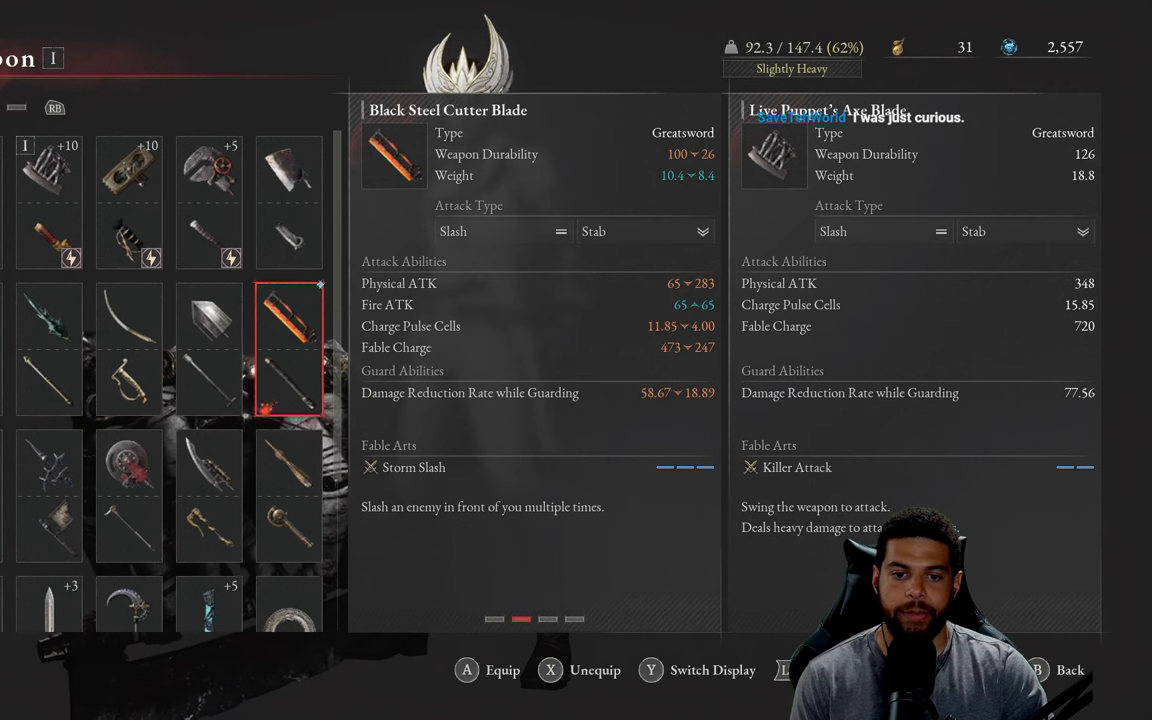
{"buttons": [], "left_stick": "center", "right_stick": "center", "events": []}
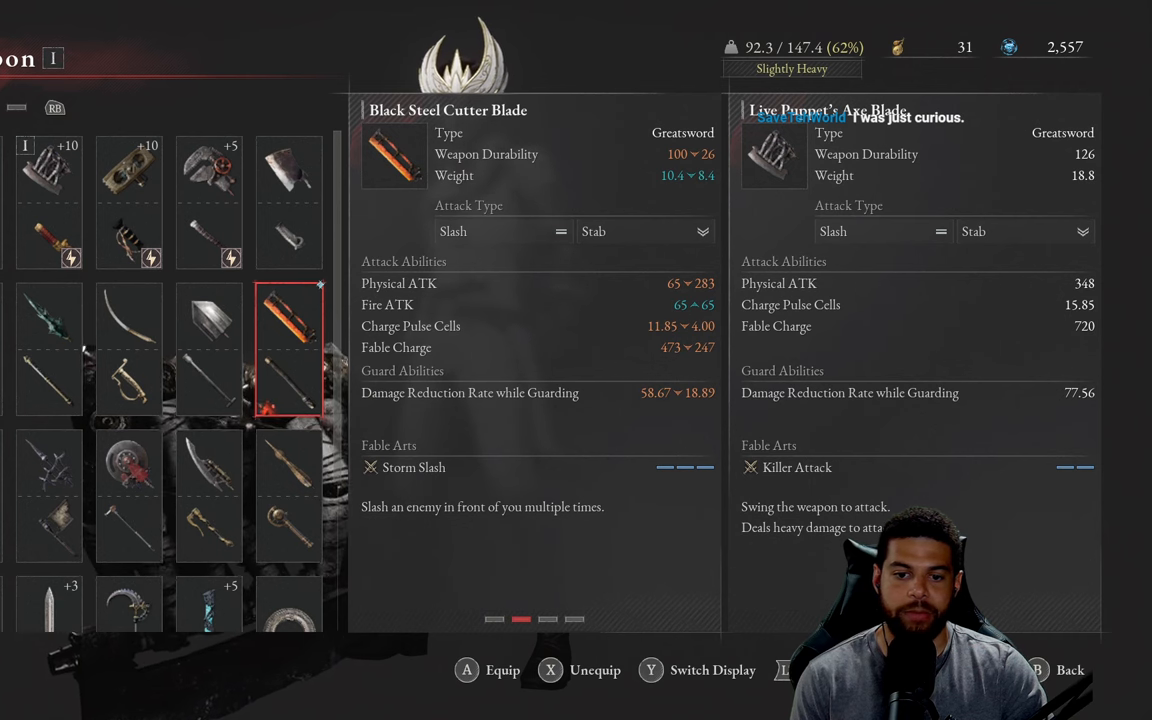
{"buttons": [], "left_stick": "center", "right_stick": "center", "events": []}
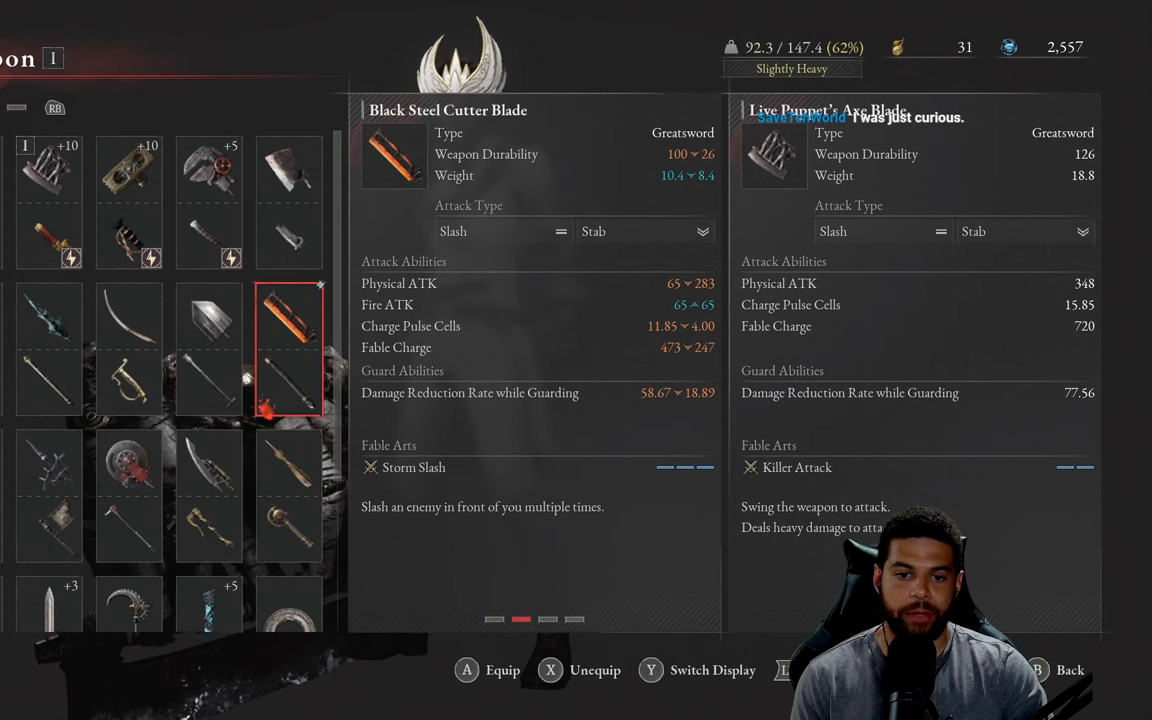
{"buttons": [], "left_stick": "center", "right_stick": "center", "events": []}
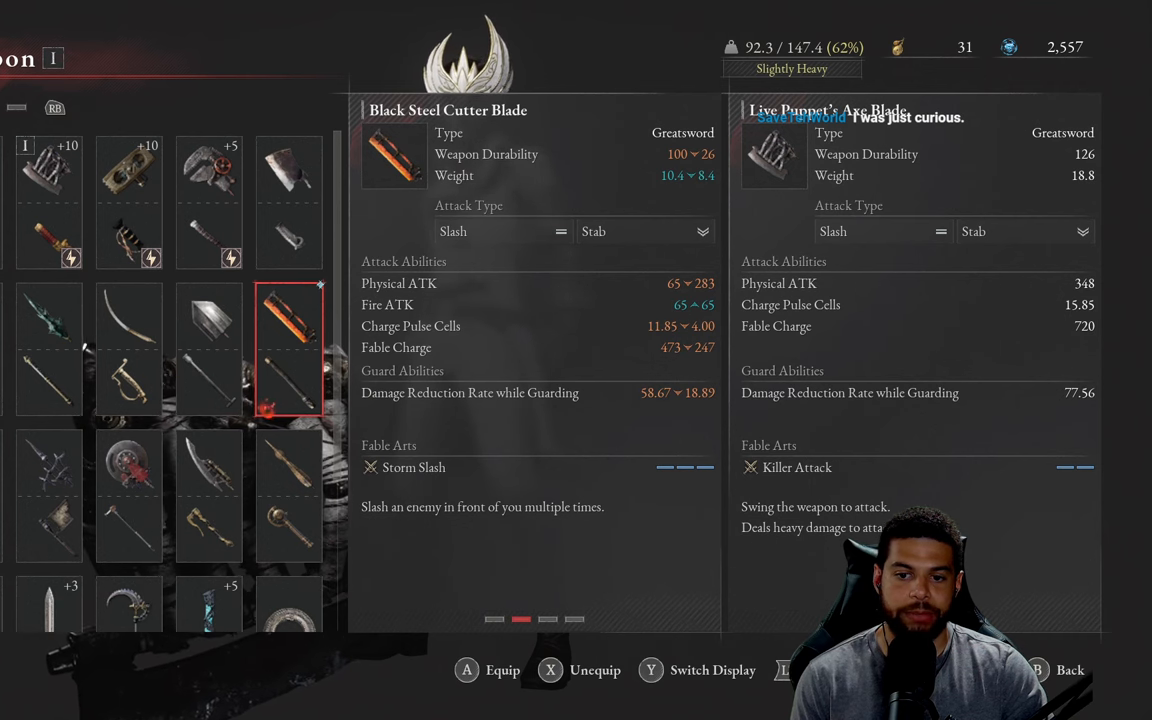
{"buttons": [], "left_stick": "center", "right_stick": "center", "events": []}
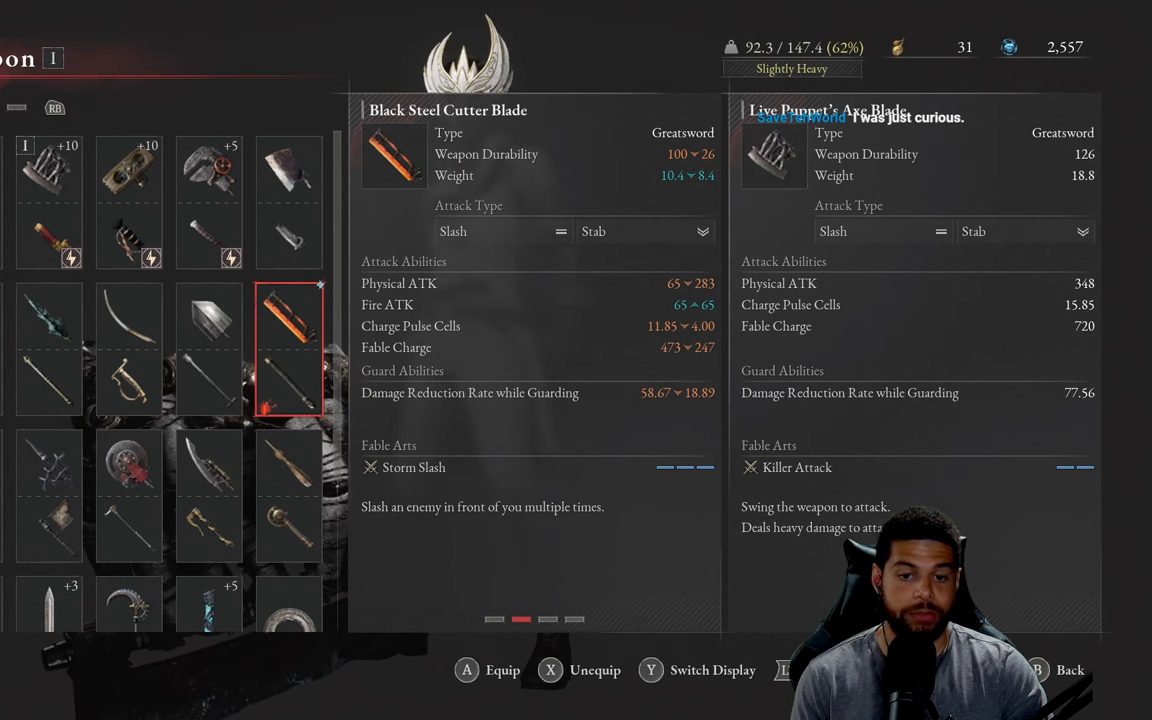
{"buttons": [], "left_stick": "center", "right_stick": "center", "events": []}
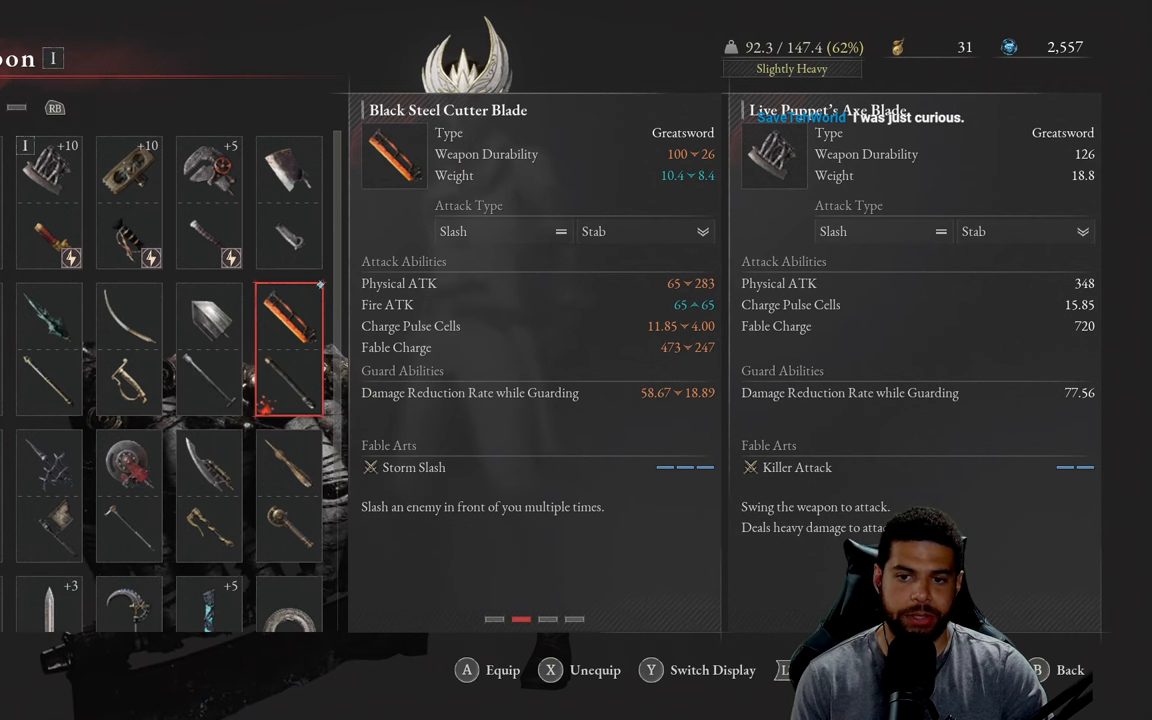
{"buttons": ["Y"], "left_stick": "center", "right_stick": "center", "events": [[350, "Y", "down"]]}
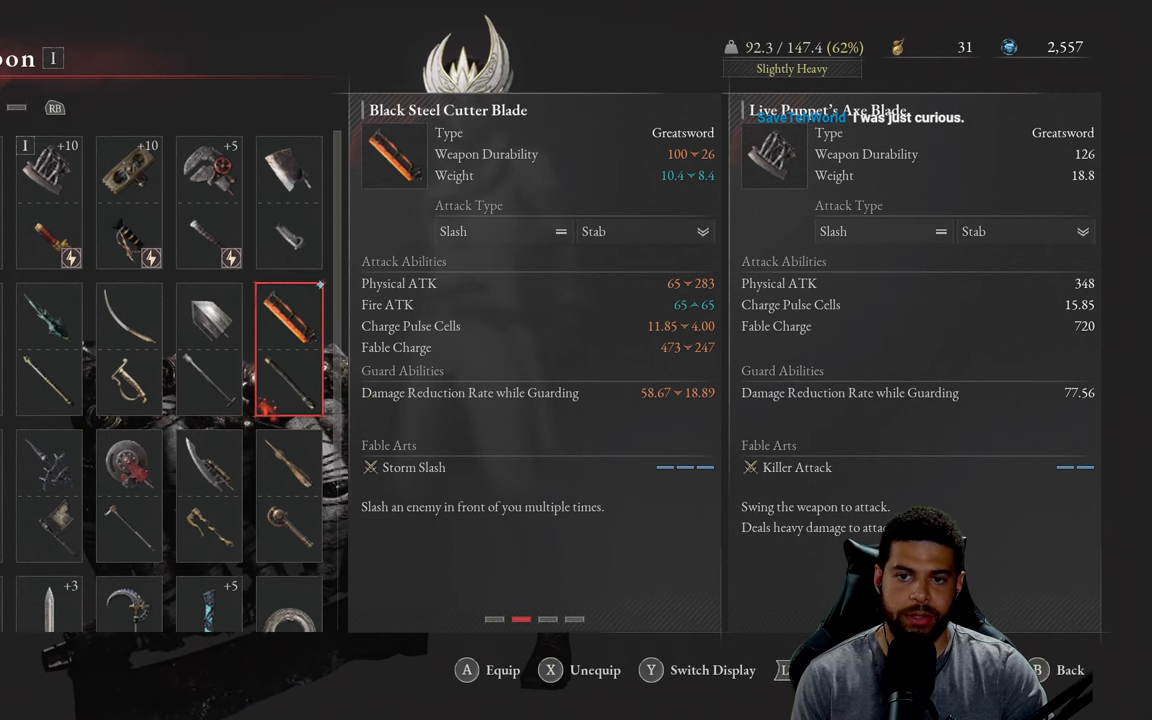
{"buttons": [], "left_stick": "center", "right_stick": "center", "events": [[17, "Y", "up"]]}
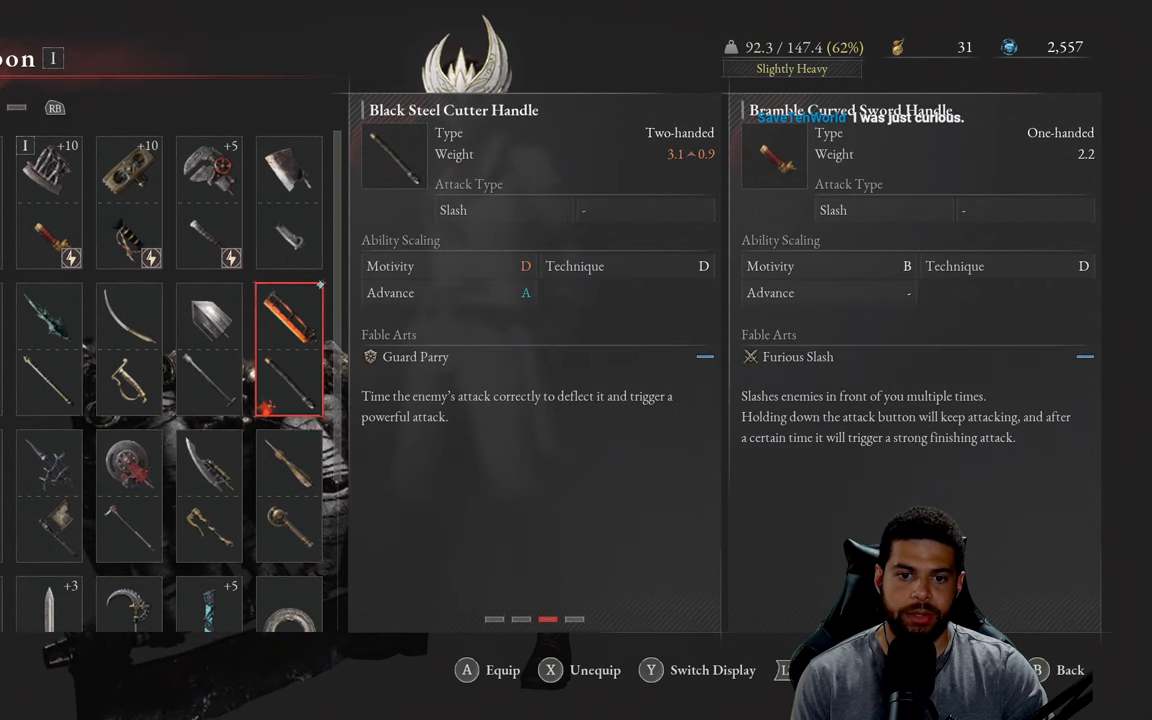
{"buttons": [], "left_stick": "center", "right_stick": "center", "events": []}
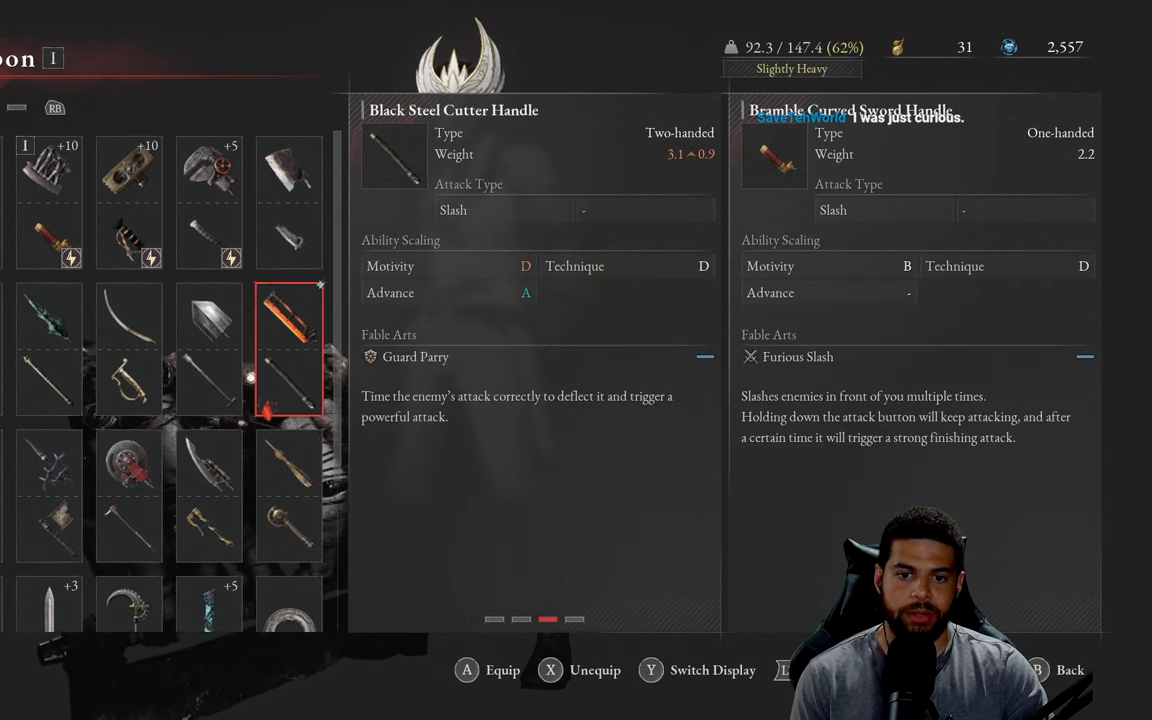
{"buttons": [], "left_stick": "center", "right_stick": "center", "events": []}
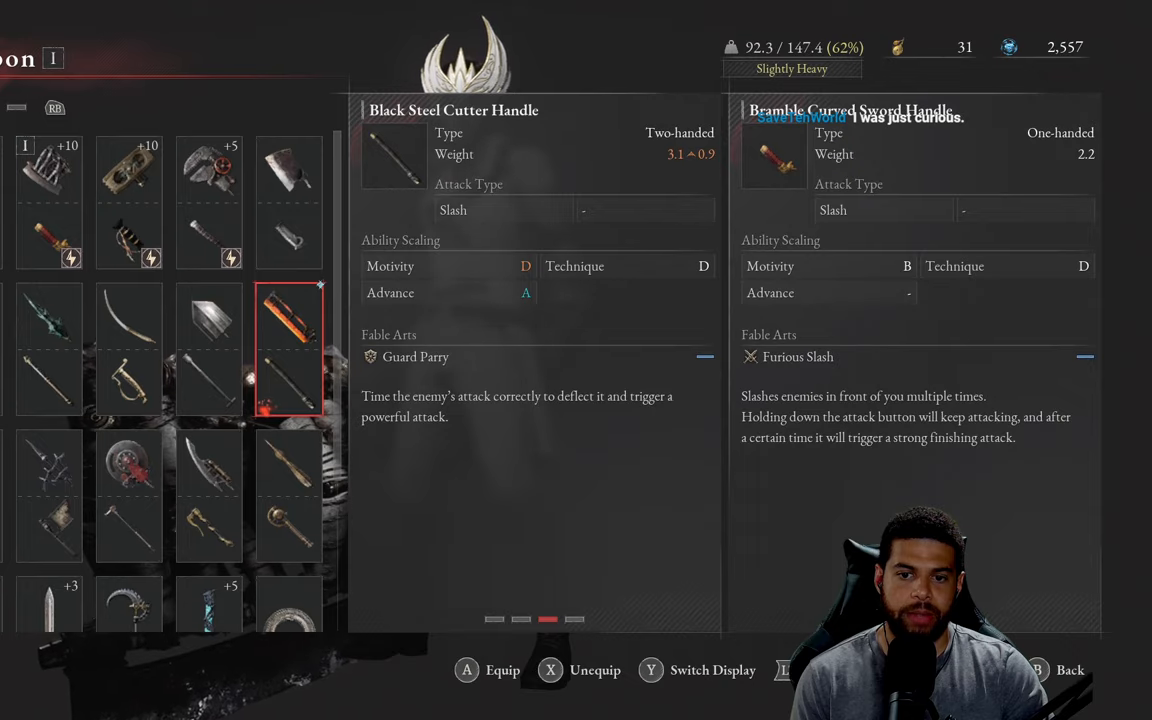
{"buttons": ["B"], "left_stick": "up-left", "right_stick": "center", "events": [[434, "B", "down"], [467, "left_stick", "up-left"]]}
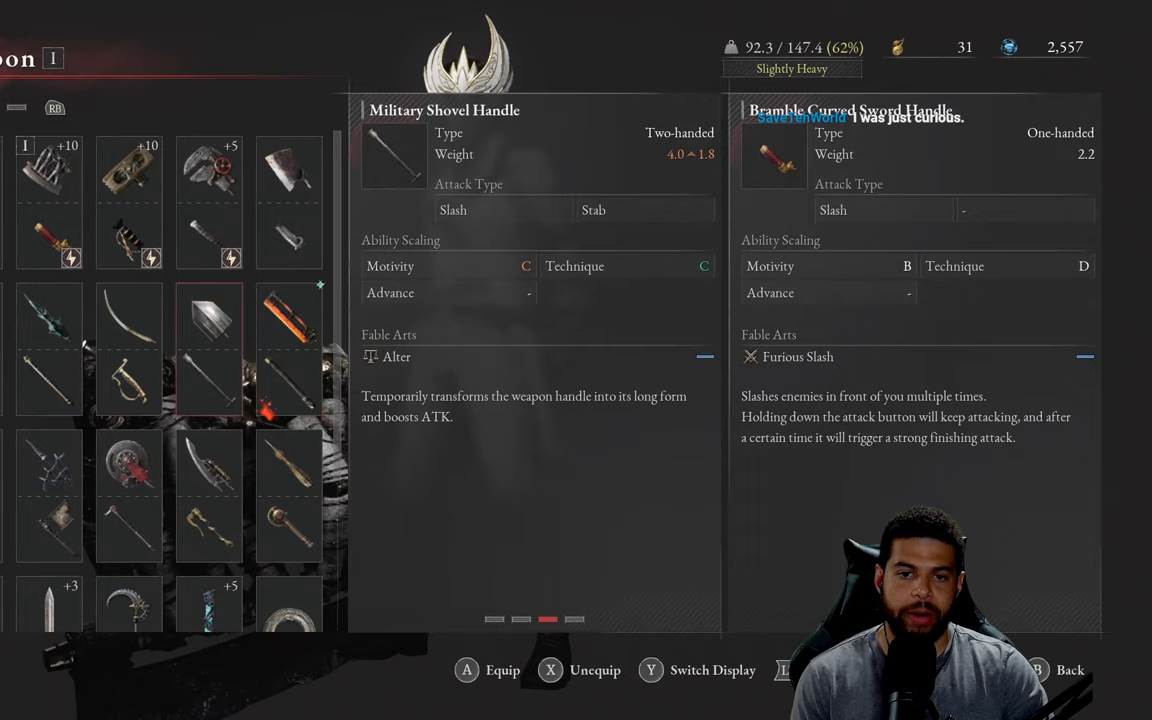
{"buttons": [], "left_stick": "up-left", "right_stick": "center", "events": [[17, "B", "up"], [267, "B", "down"], [350, "B", "up"]]}
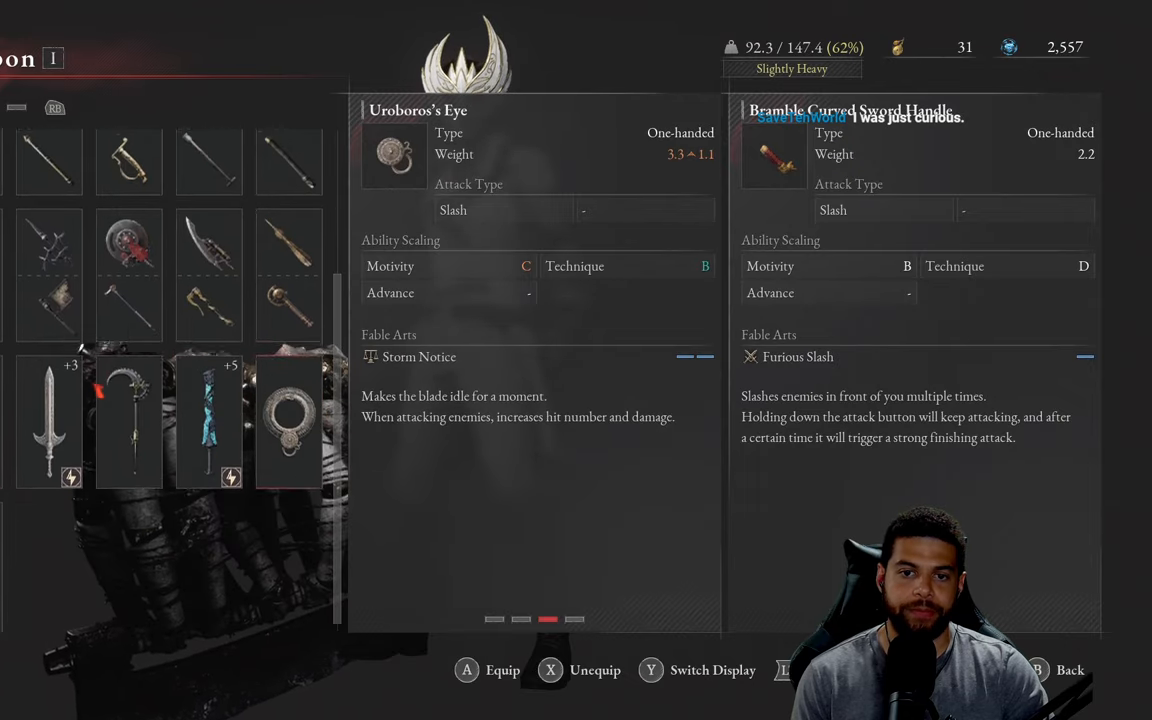
{"buttons": [], "left_stick": "center", "right_stick": "center", "events": [[17, "B", "down"], [84, "B", "up"], [184, "B", "down"], [284, "B", "up"], [367, "B", "down"], [417, "left_stick", "center"], [450, "B", "up"]]}
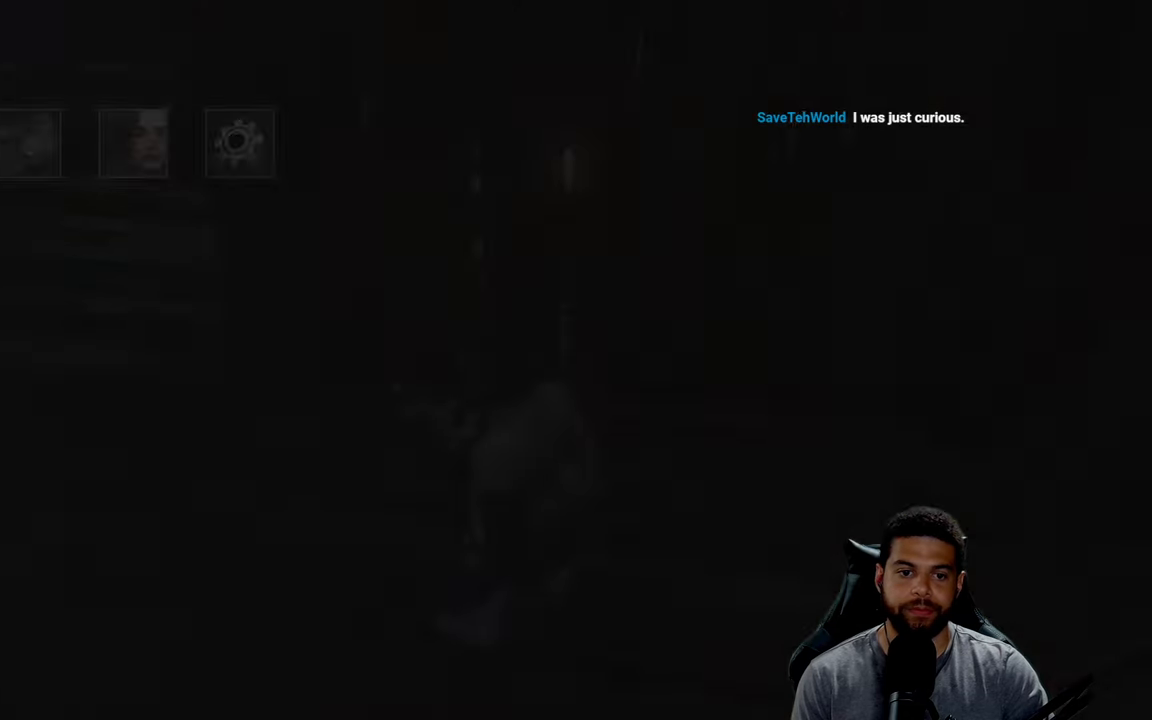
{"buttons": [], "left_stick": "left", "right_stick": "center", "events": [[167, "B", "down"], [250, "B", "up"], [500, "left_stick", "left"]]}
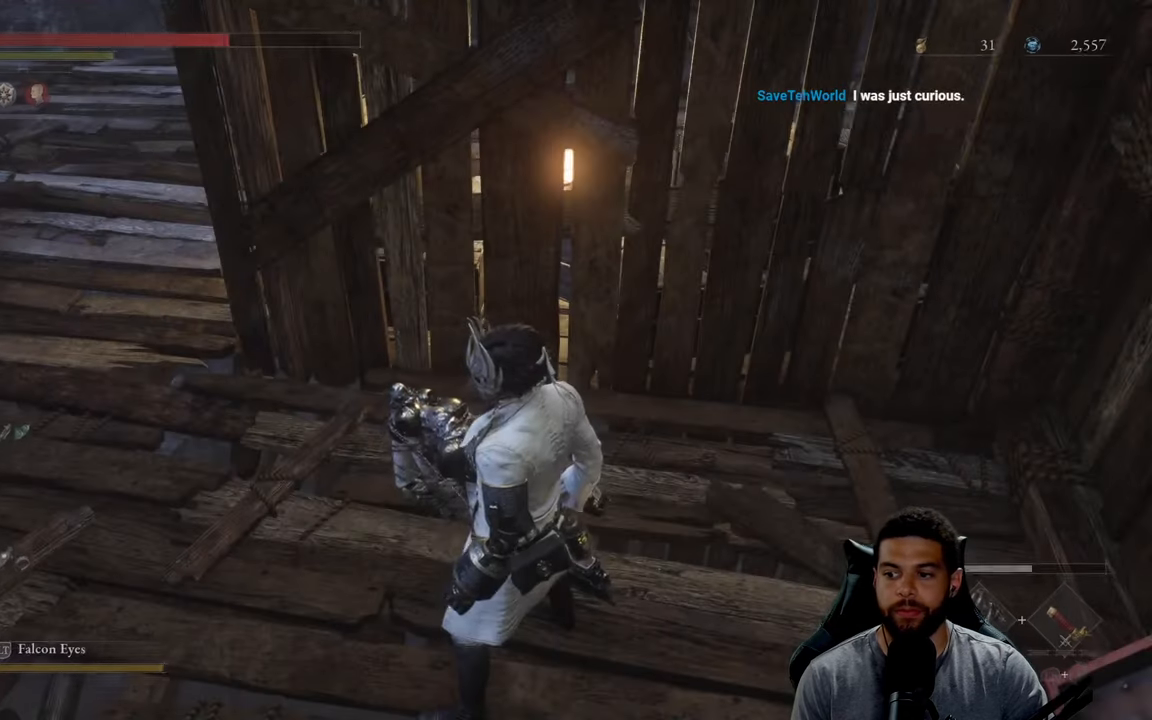
{"buttons": ["B"], "left_stick": "up-left", "right_stick": "left", "events": [[117, "B", "down"], [350, "left_stick", "up-left"], [434, "right_stick", "left"]]}
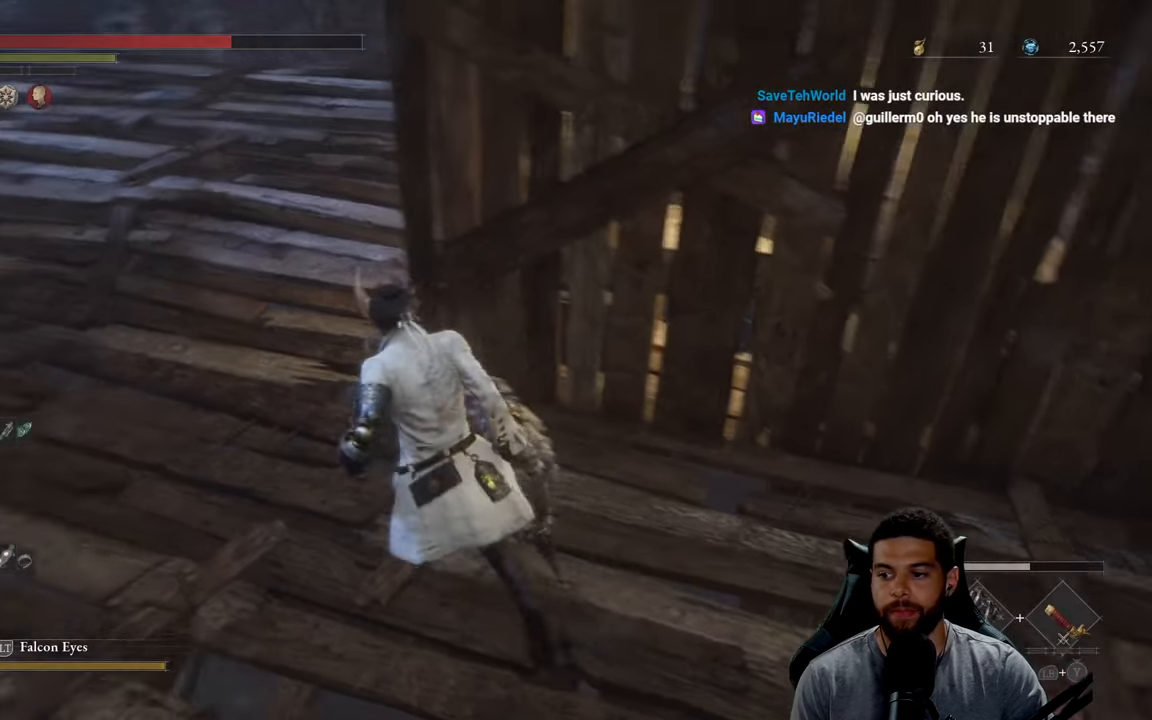
{"buttons": ["B"], "left_stick": "up", "right_stick": "center", "events": [[117, "right_stick", "center"], [284, "right_stick", "up"], [400, "right_stick", "center"], [450, "left_stick", "up"]]}
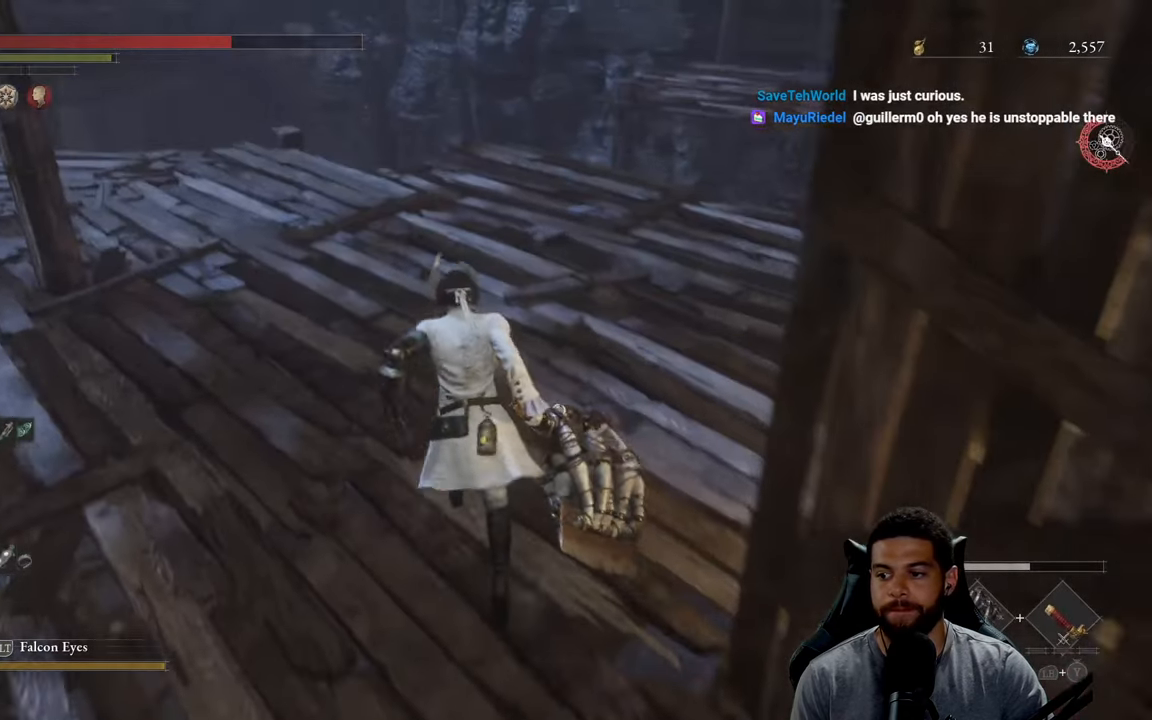
{"buttons": [], "left_stick": "right", "right_stick": "center", "events": [[67, "B", "up"], [217, "left_stick", "left"], [350, "left_stick", "down"], [400, "left_stick", "right"]]}
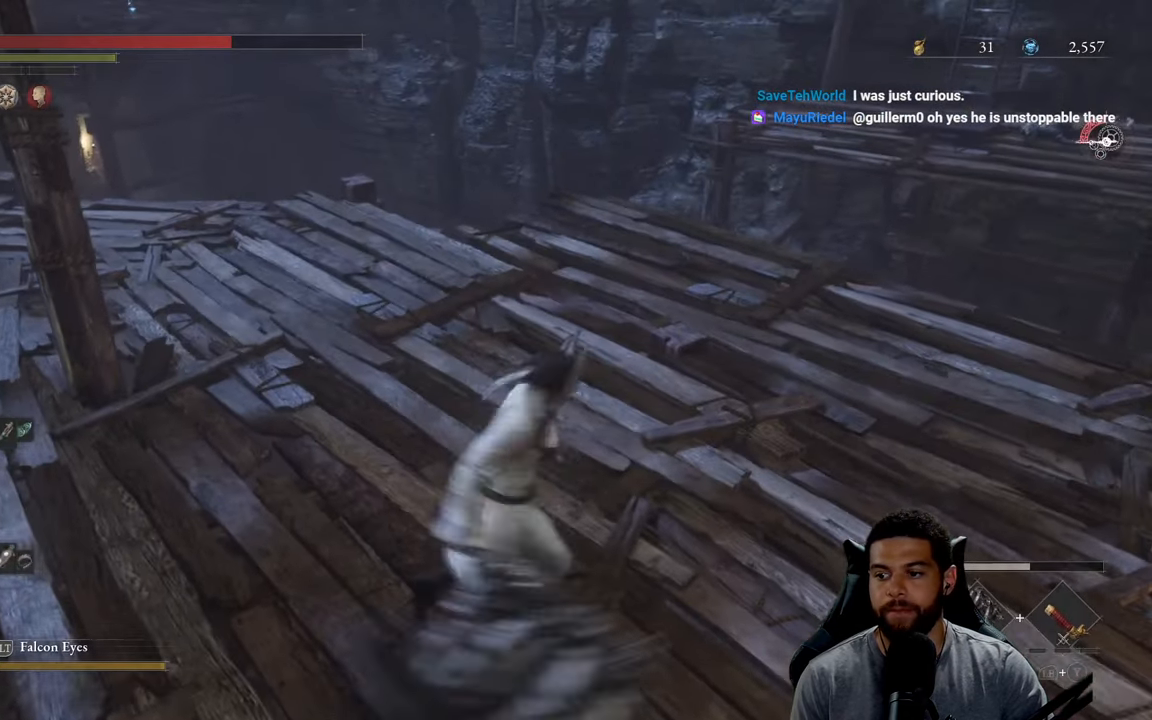
{"buttons": [], "left_stick": "center", "right_stick": "center", "events": [[67, "left_stick", "up"], [117, "right_stick", "up"], [167, "left_stick", "center"], [250, "right_stick", "center"]]}
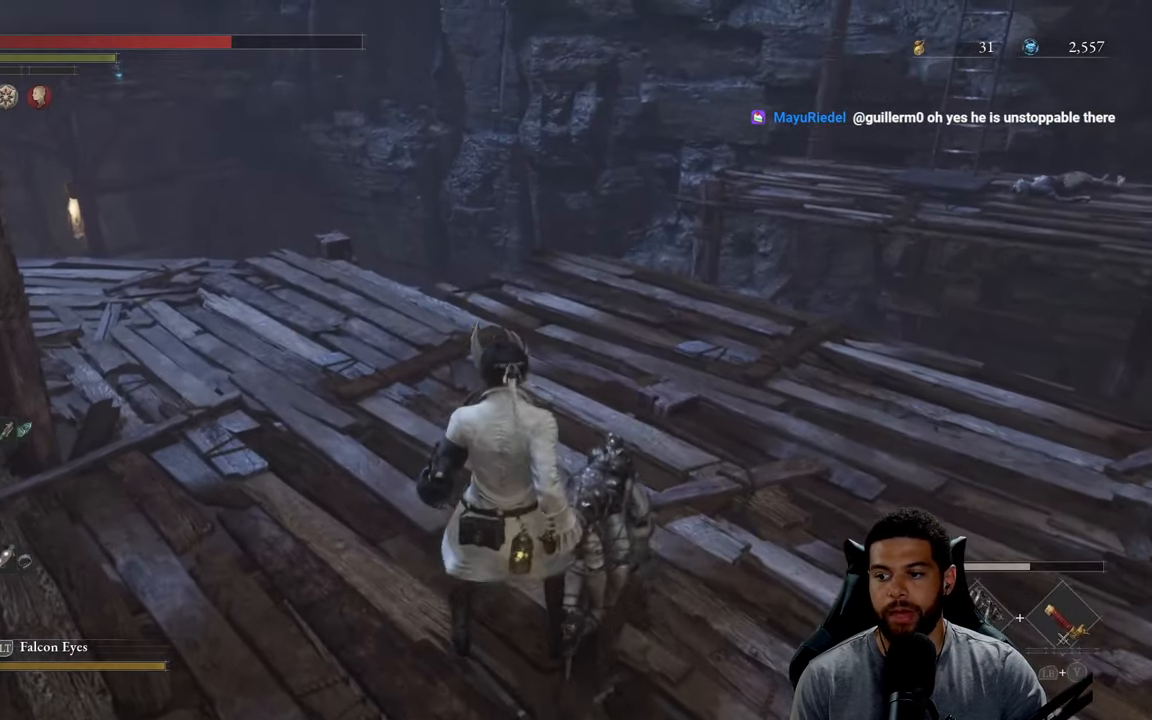
{"buttons": [], "left_stick": "center", "right_stick": "center", "events": []}
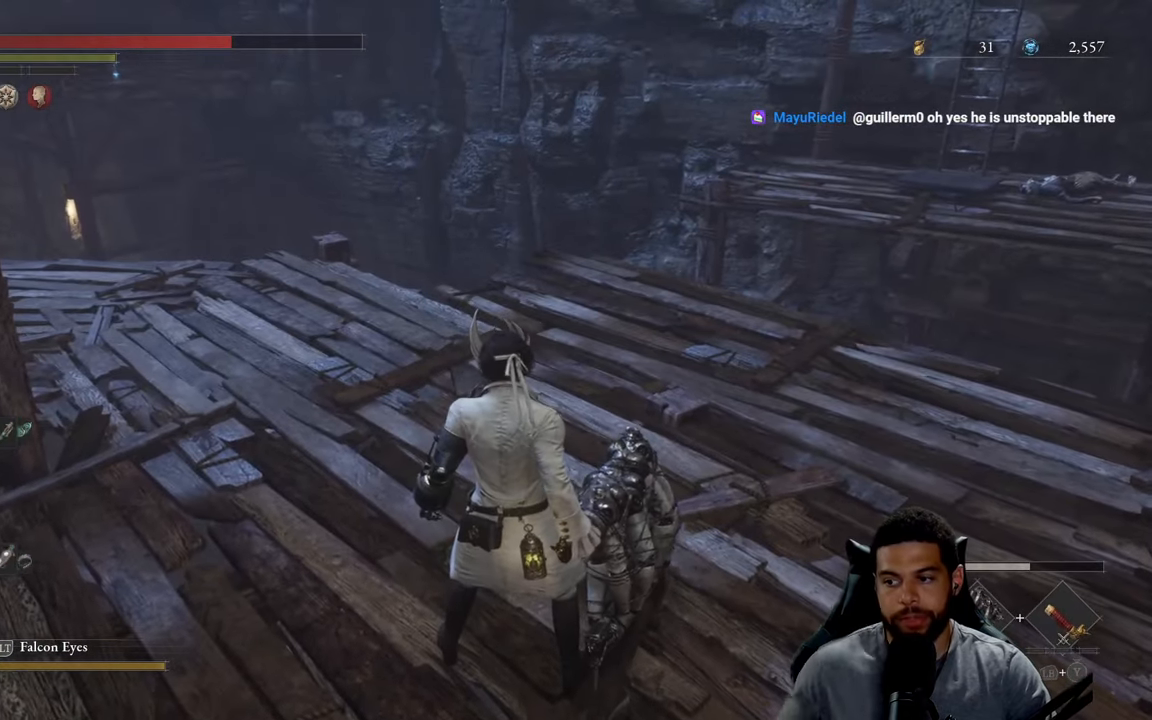
{"buttons": [], "left_stick": "center", "right_stick": "center", "events": []}
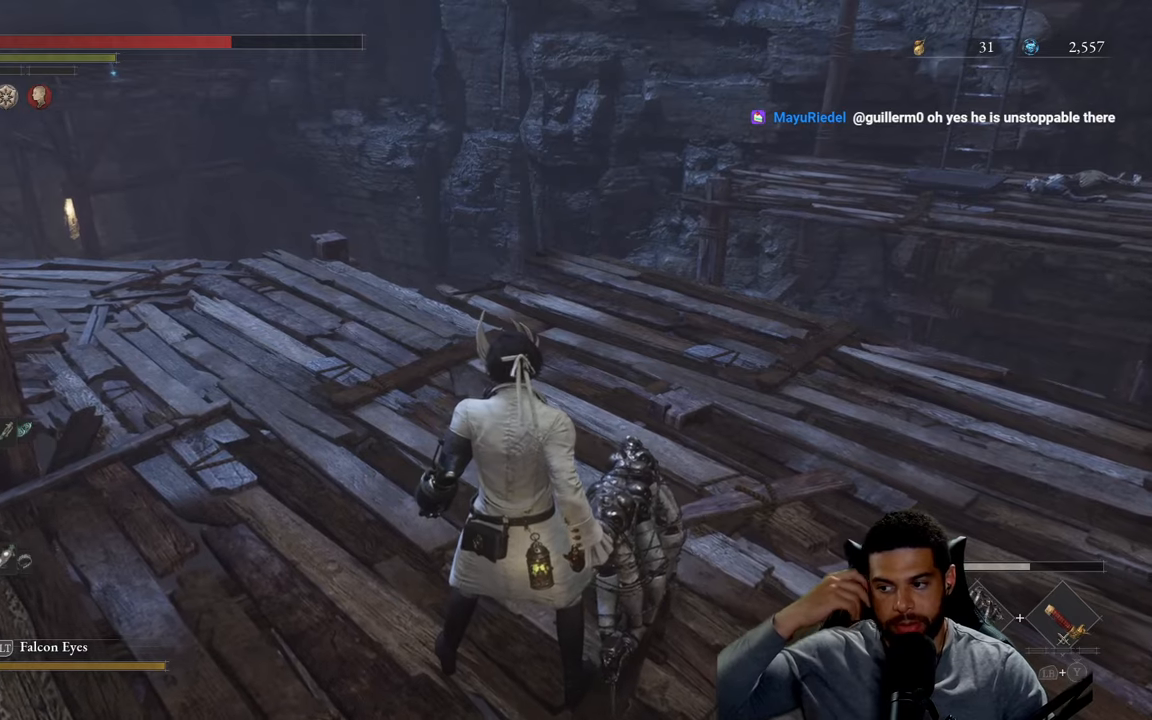
{"buttons": [], "left_stick": "center", "right_stick": "center", "events": []}
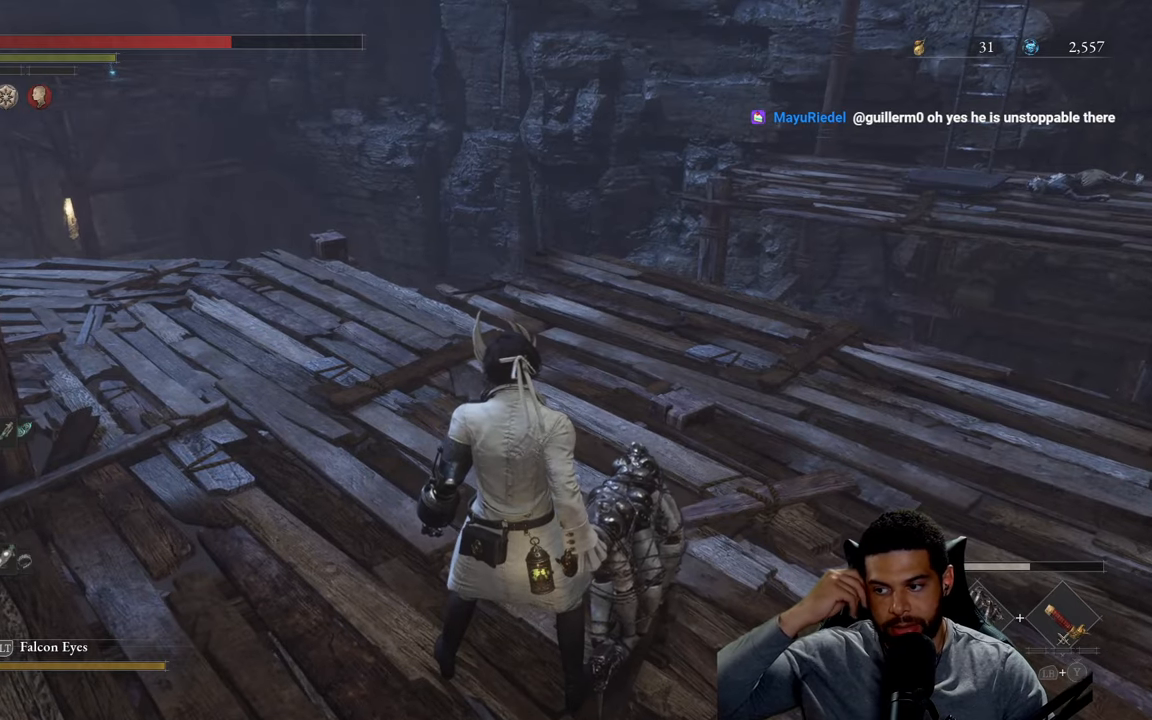
{"buttons": [], "left_stick": "center", "right_stick": "center", "events": []}
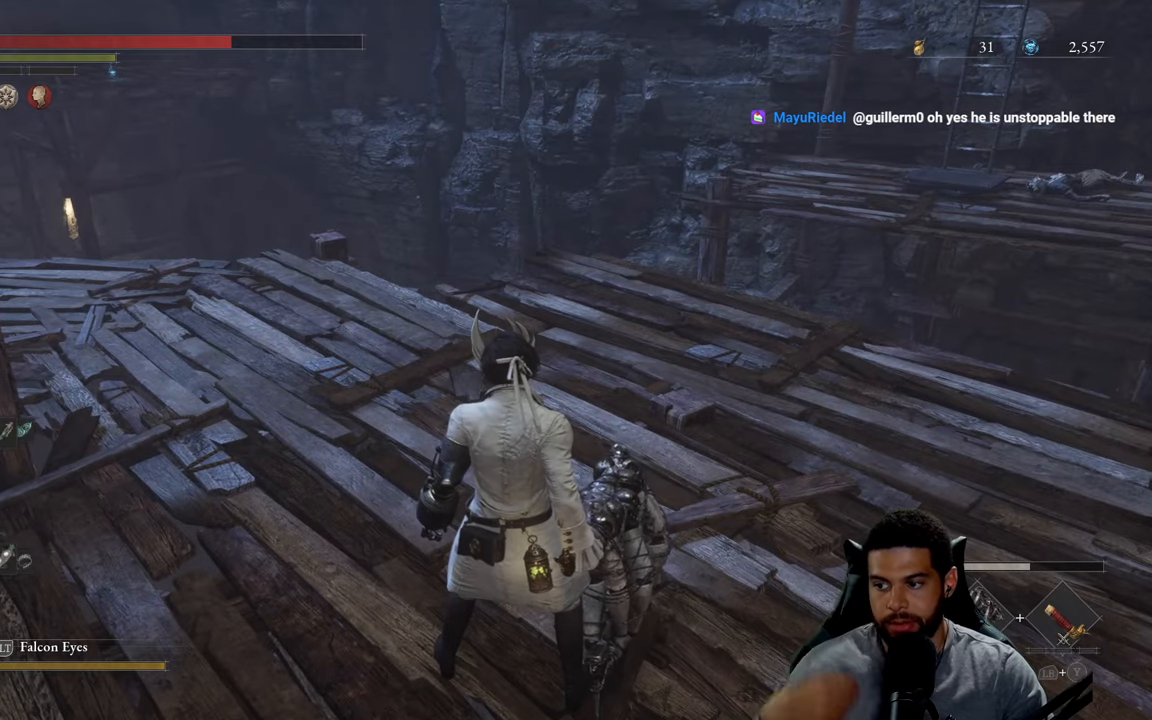
{"buttons": [], "left_stick": "up-left", "right_stick": "center", "events": [[150, "left_stick", "left"], [466, "left_stick", "up-left"]]}
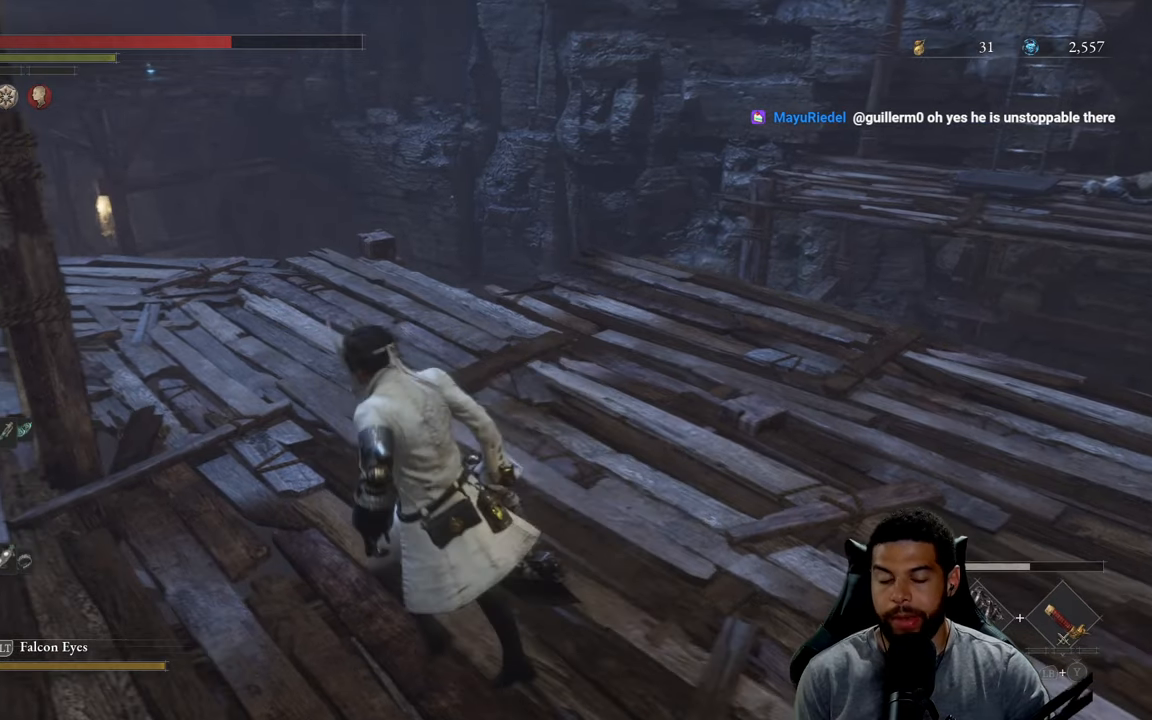
{"buttons": ["B"], "left_stick": "left", "right_stick": "center", "events": [[83, "right_stick", "up"], [183, "right_stick", "center"], [283, "B", "down"], [466, "left_stick", "left"]]}
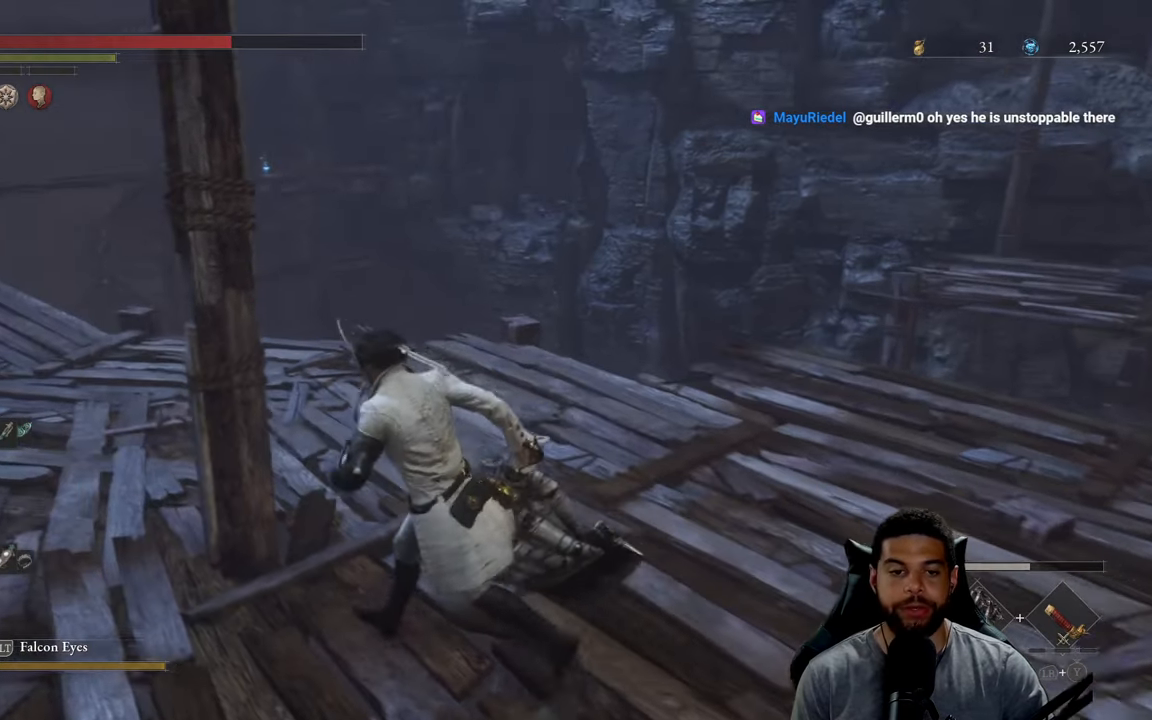
{"buttons": ["B"], "left_stick": "up", "right_stick": "center", "events": [[300, "right_stick", "left"], [416, "left_stick", "up"], [466, "right_stick", "center"]]}
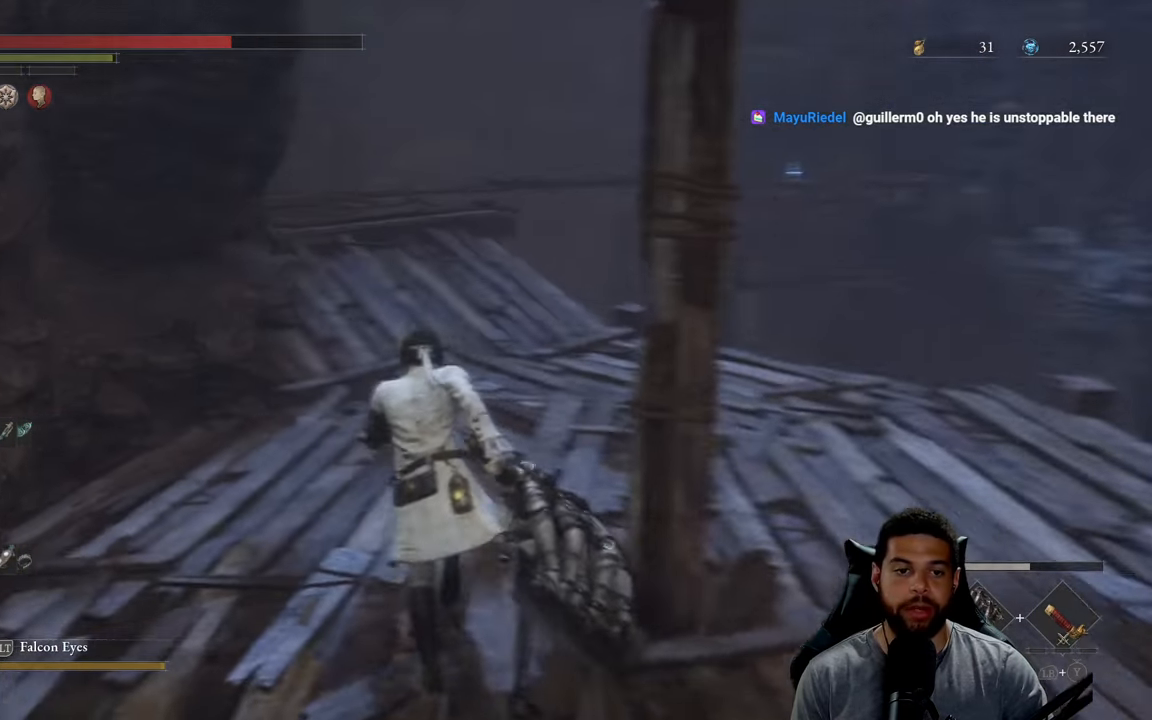
{"buttons": ["B"], "left_stick": "up", "right_stick": "center", "events": []}
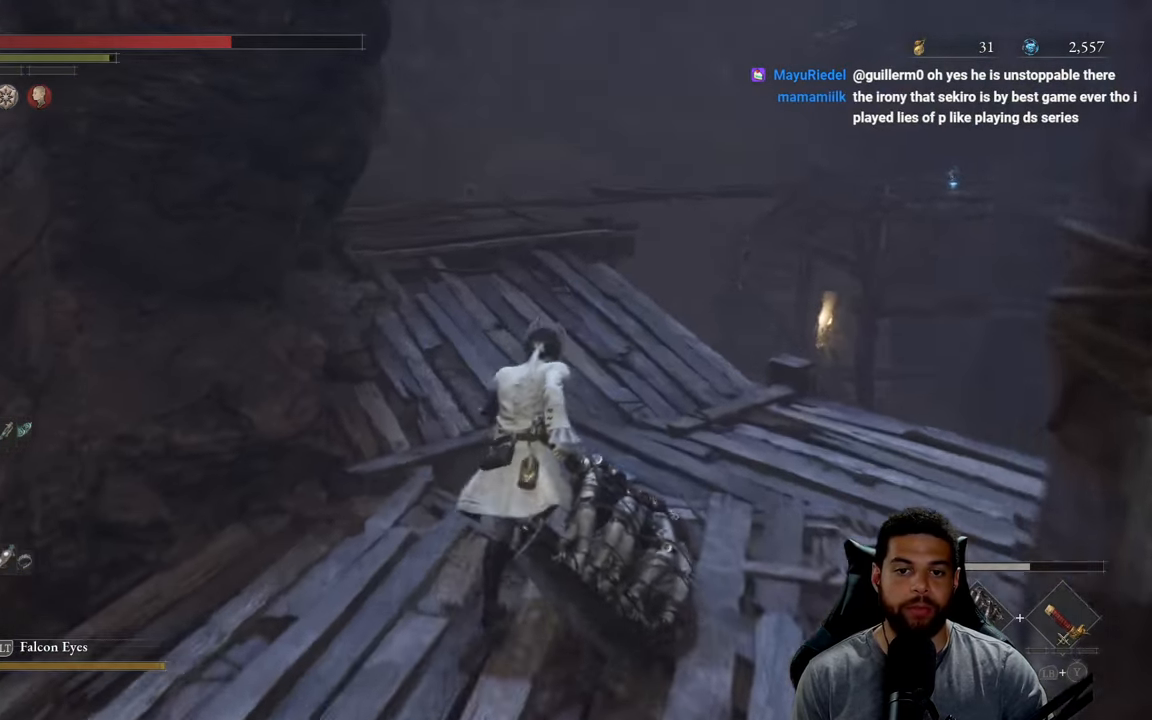
{"buttons": ["B"], "left_stick": "up", "right_stick": "center", "events": [[33, "right_stick", "left"], [116, "right_stick", "center"]]}